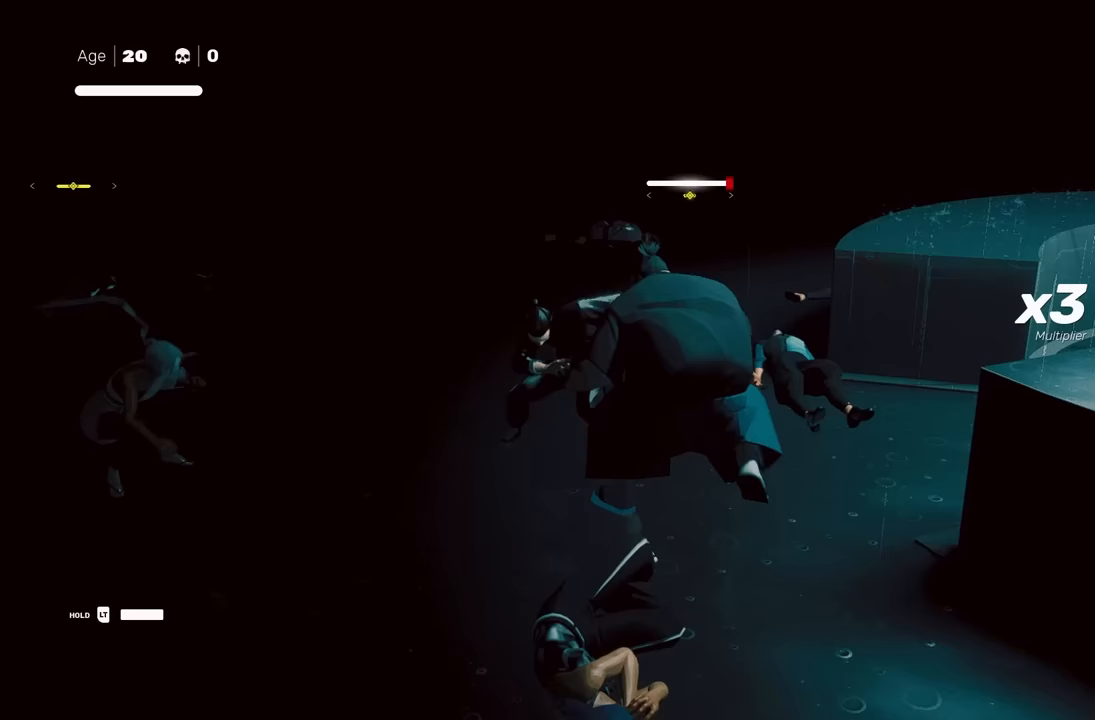
Gameplay with a controller (Xbox layout); each line is a JSON object with the inputs held at the frame after it. "events" lists button and stick changes between this image and that frame as [ms after this image, input, new state], when the widget could be followed in between. Not read: L2.
{"buttons": [], "left_stick": "center", "right_stick": "center", "events": [[350, "left_stick", "up"], [400, "R2", "down"], [483, "R2", "up"], [483, "left_stick", "center"]]}
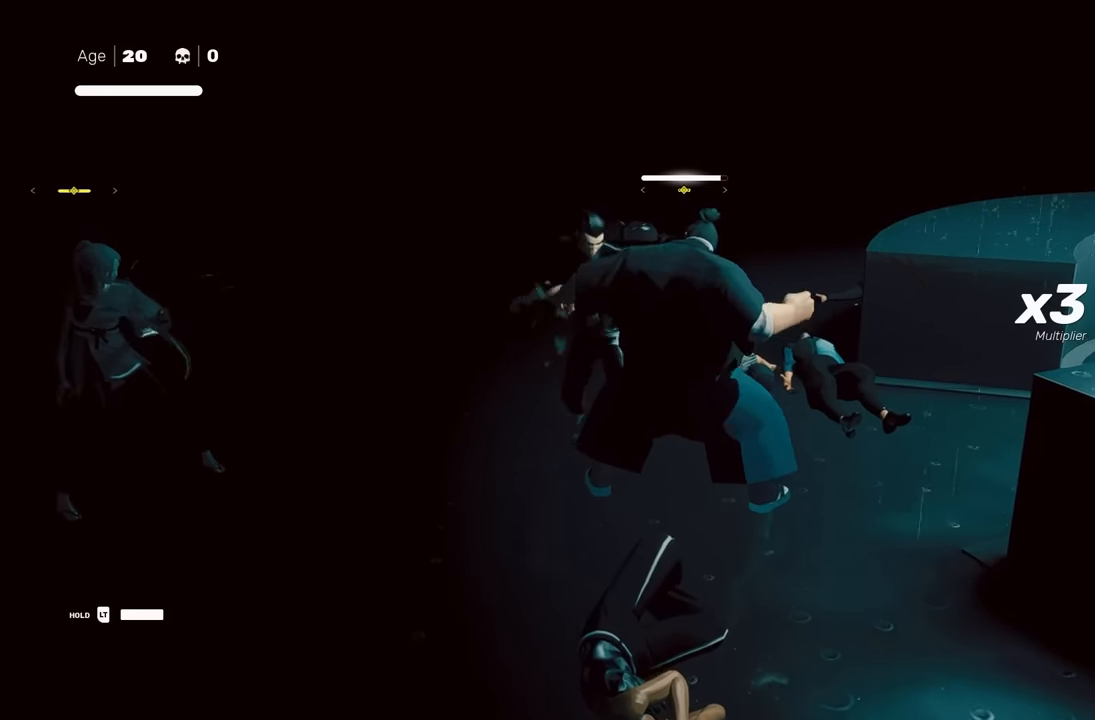
{"buttons": [], "left_stick": "center", "right_stick": "center", "events": []}
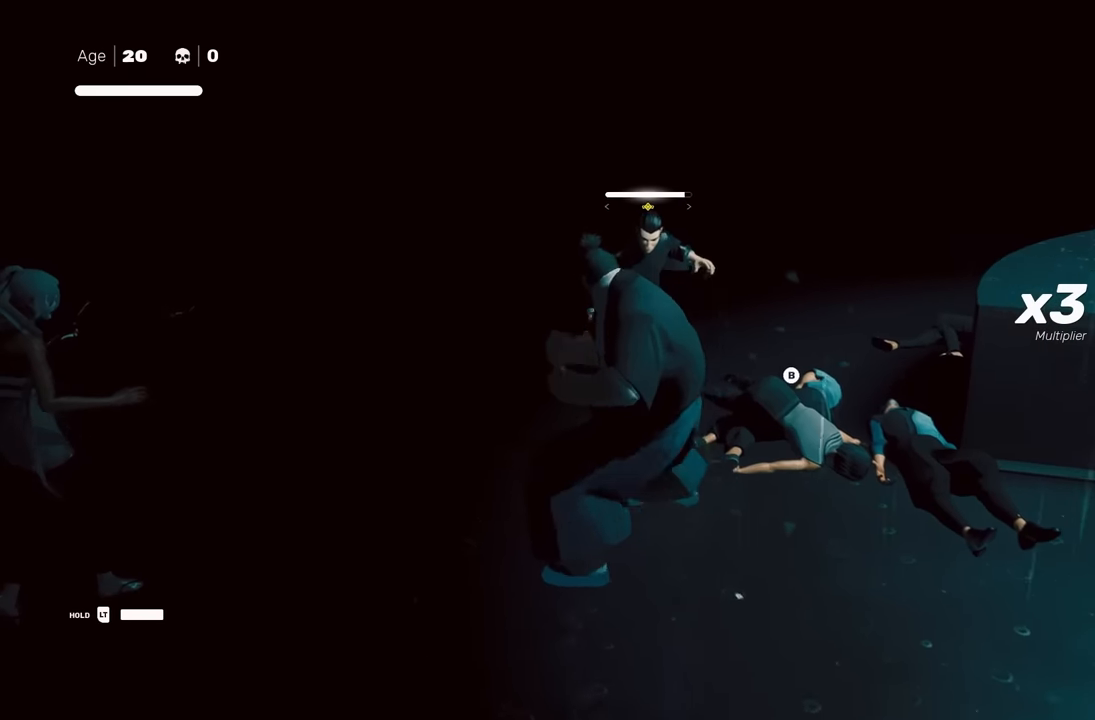
{"buttons": [], "left_stick": "center", "right_stick": "center", "events": [[200, "L1", "down"], [433, "L1", "up"]]}
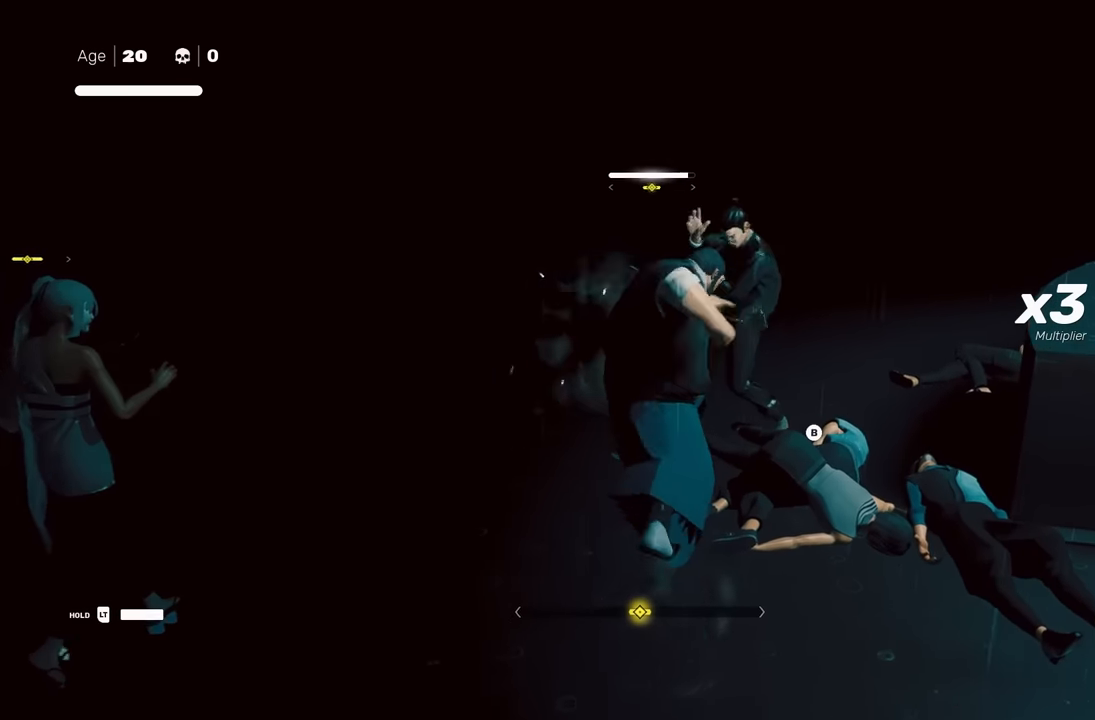
{"buttons": [], "left_stick": "center", "right_stick": "center", "events": [[67, "L1", "down"], [200, "Y", "down"], [217, "L1", "up"], [267, "Y", "up"]]}
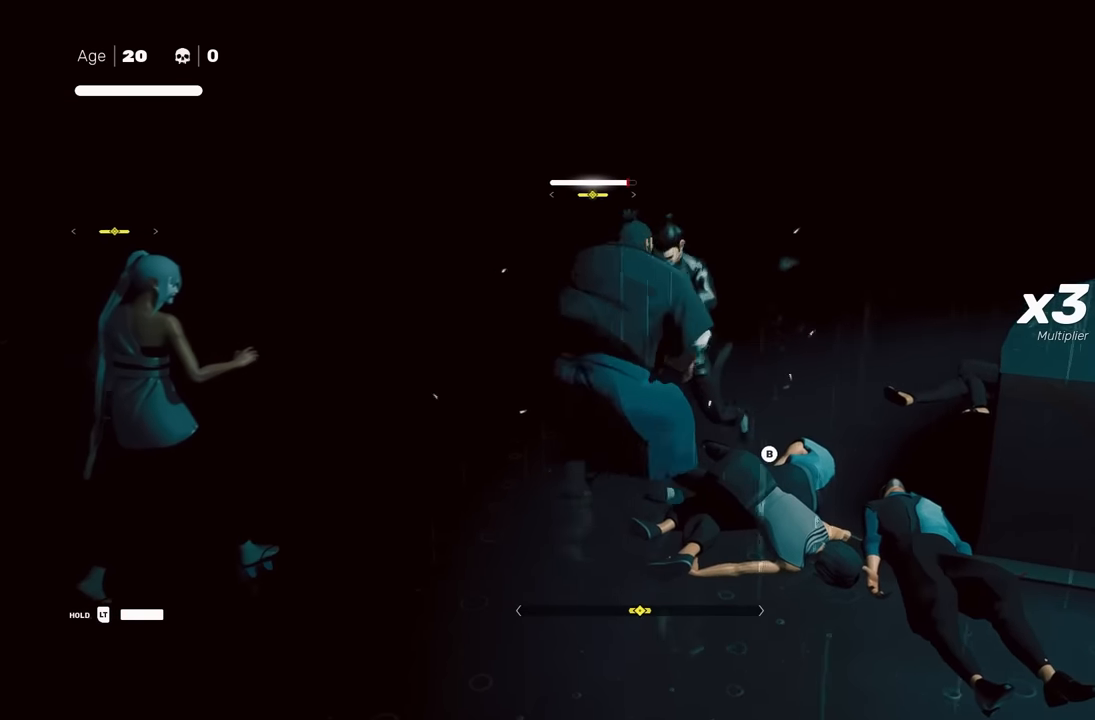
{"buttons": [], "left_stick": "center", "right_stick": "center", "events": [[117, "left_stick", "left"], [217, "A", "down"], [217, "X", "down"], [433, "A", "up"], [450, "X", "up"], [450, "left_stick", "center"]]}
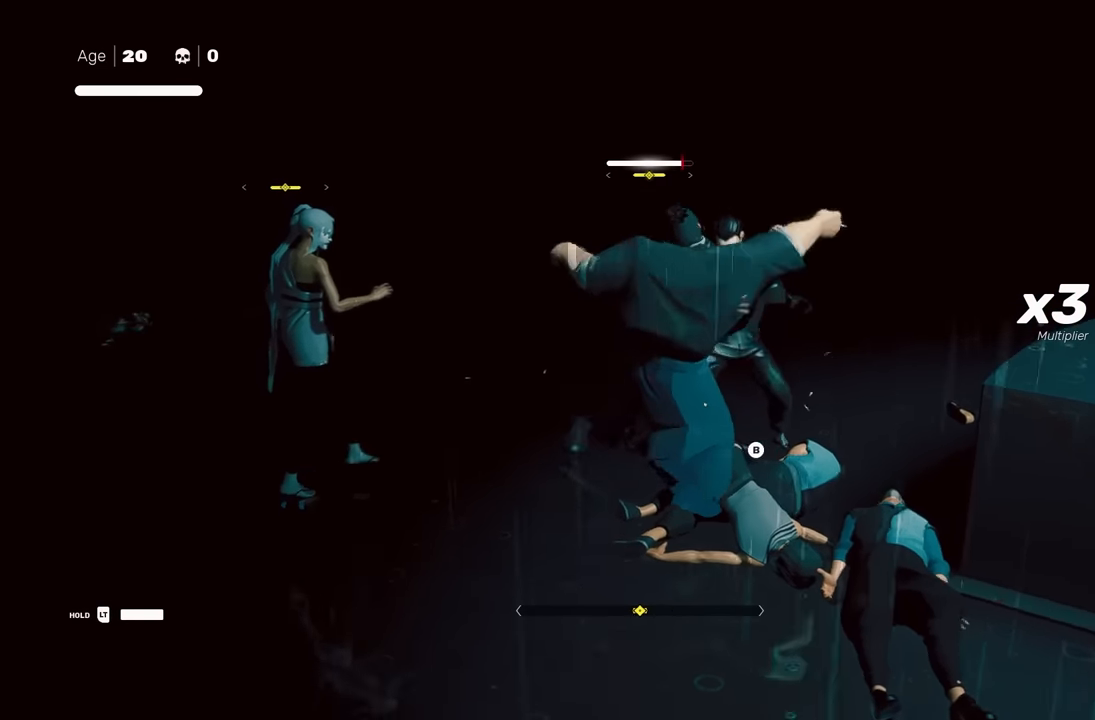
{"buttons": [], "left_stick": "center", "right_stick": "center", "events": [[267, "Y", "down"], [350, "Y", "up"]]}
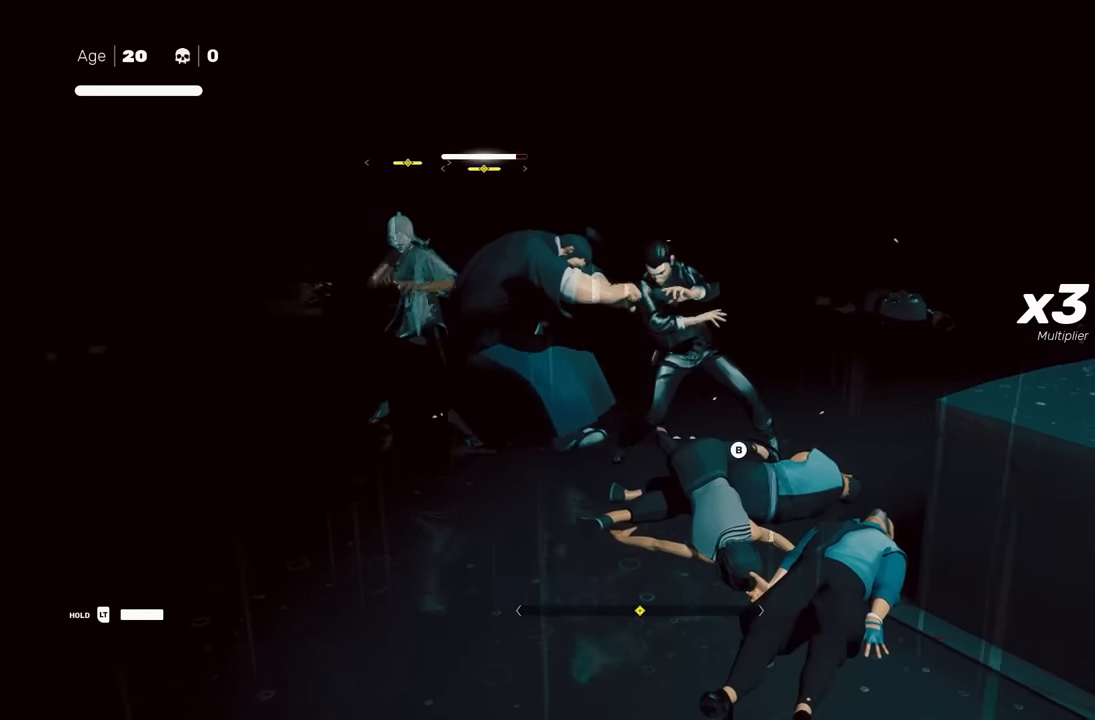
{"buttons": [], "left_stick": "center", "right_stick": "left", "events": [[100, "right_stick", "down-left"], [217, "right_stick", "left"]]}
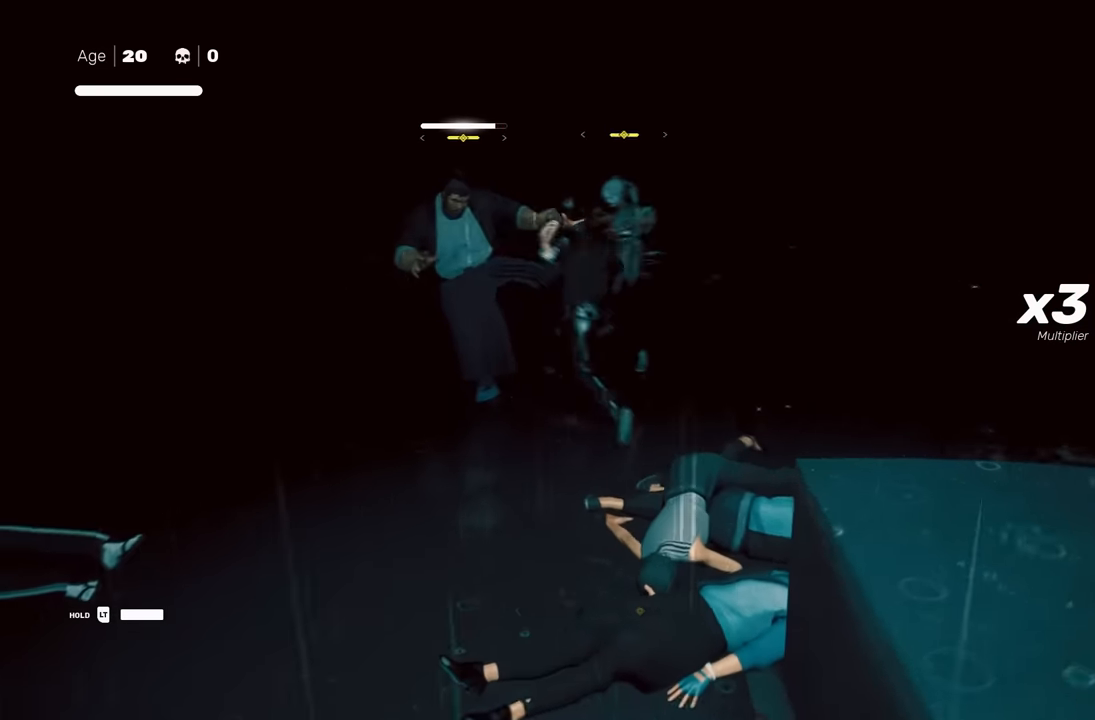
{"buttons": ["R2"], "left_stick": "right", "right_stick": "center", "events": [[50, "right_stick", "center"], [183, "left_stick", "right"], [350, "R2", "down"]]}
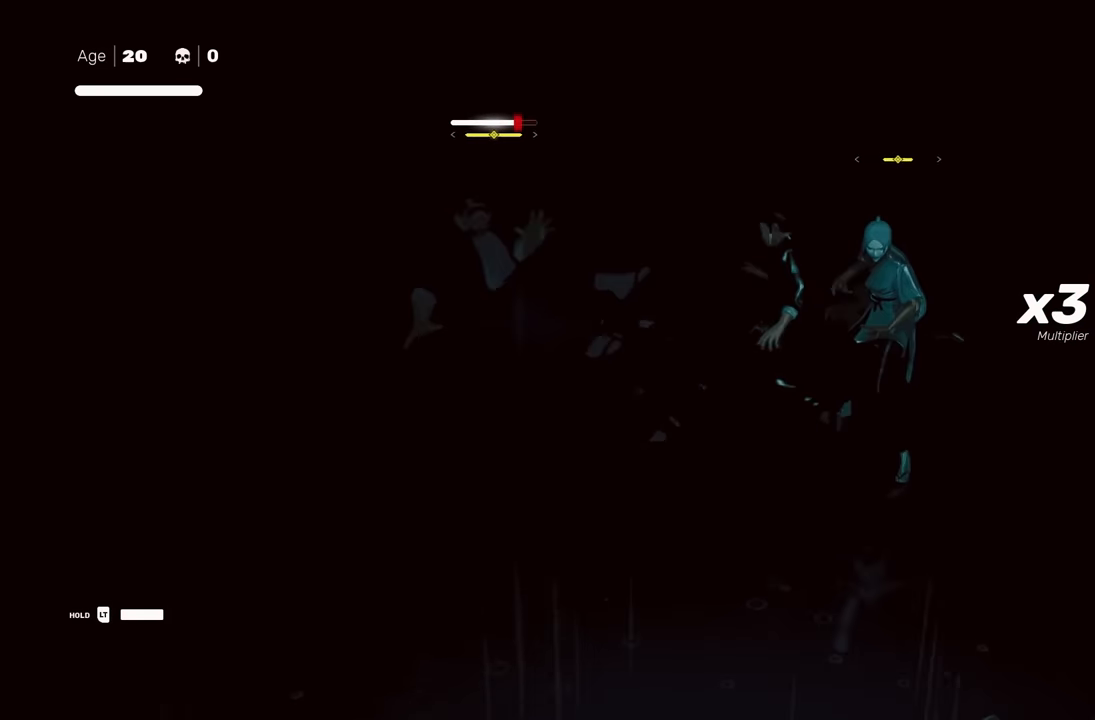
{"buttons": [], "left_stick": "right", "right_stick": "center", "events": [[17, "R2", "up"], [33, "left_stick", "center"], [100, "Y", "down"], [183, "Y", "up"], [450, "left_stick", "right"]]}
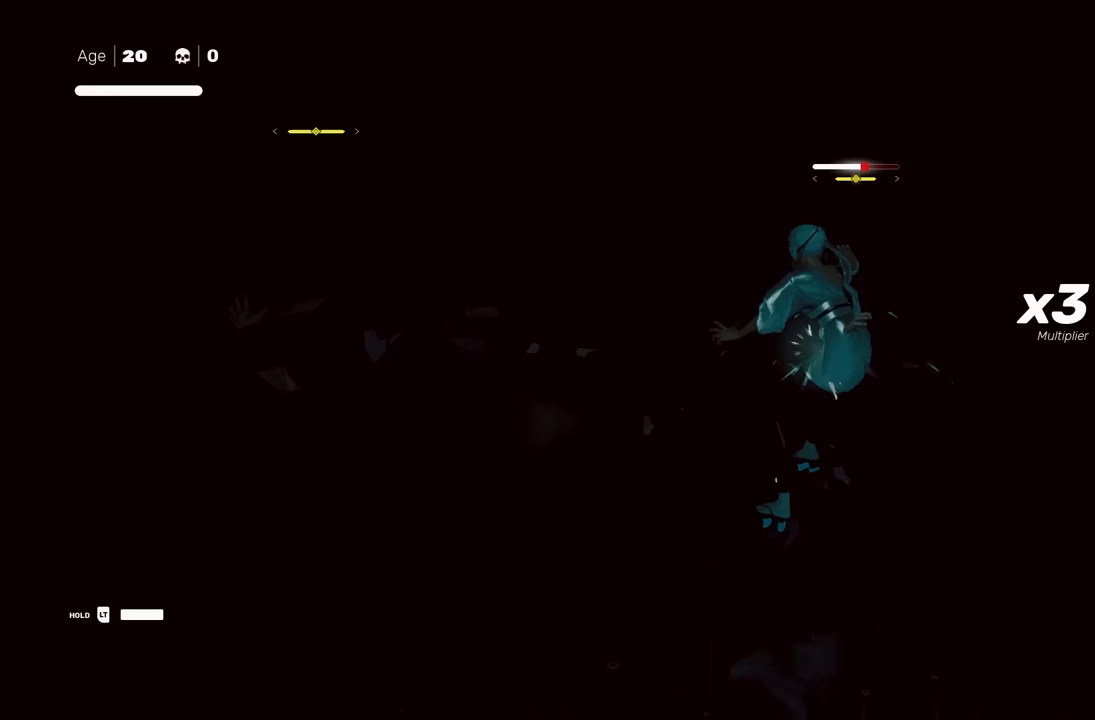
{"buttons": ["X"], "left_stick": "center", "right_stick": "center", "events": [[50, "A", "down"], [67, "X", "down"], [233, "A", "up"], [250, "X", "up"], [283, "left_stick", "center"], [450, "X", "down"]]}
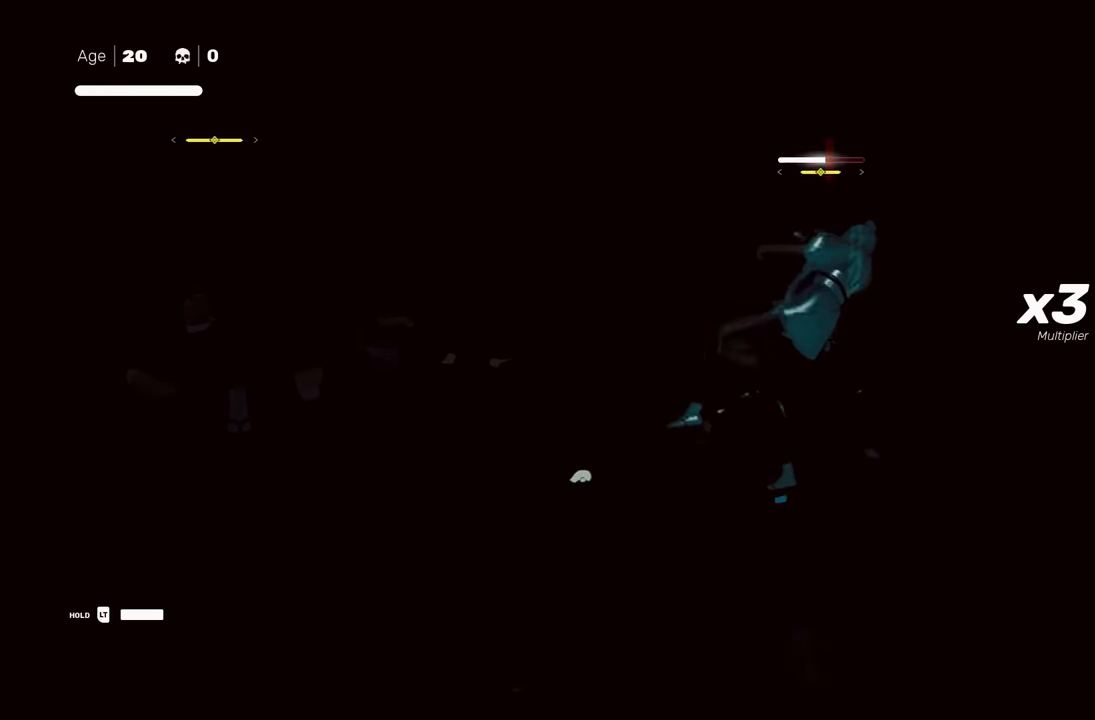
{"buttons": [], "left_stick": "center", "right_stick": "center", "events": [[67, "X", "up"]]}
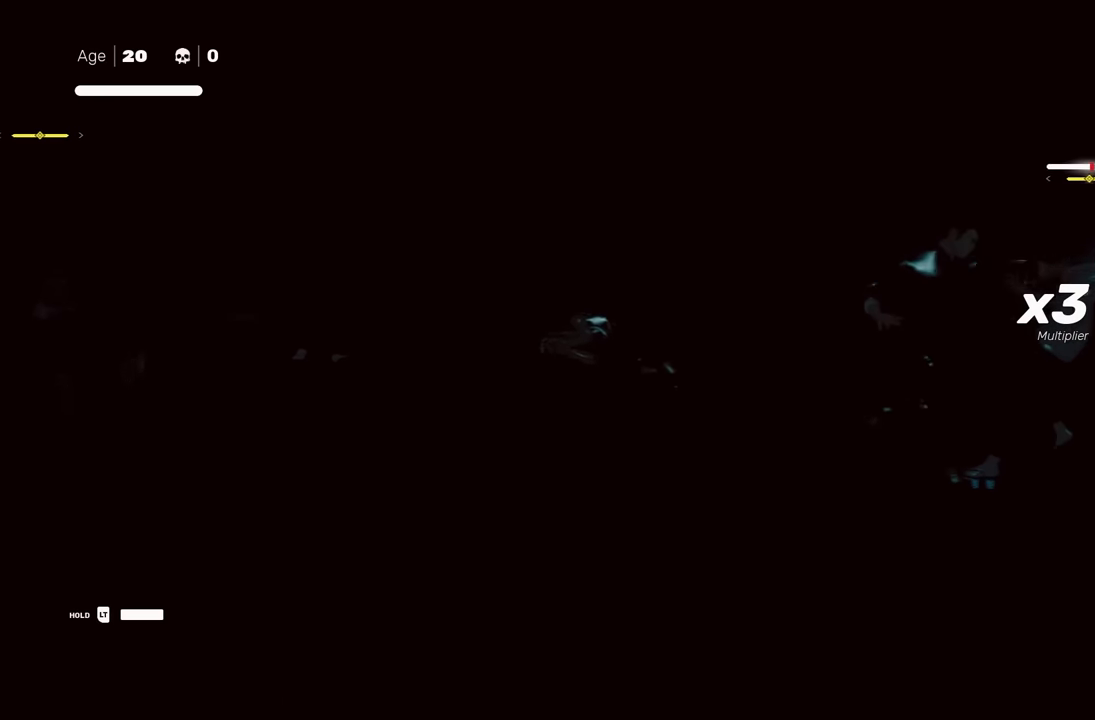
{"buttons": [], "left_stick": "center", "right_stick": "center", "events": []}
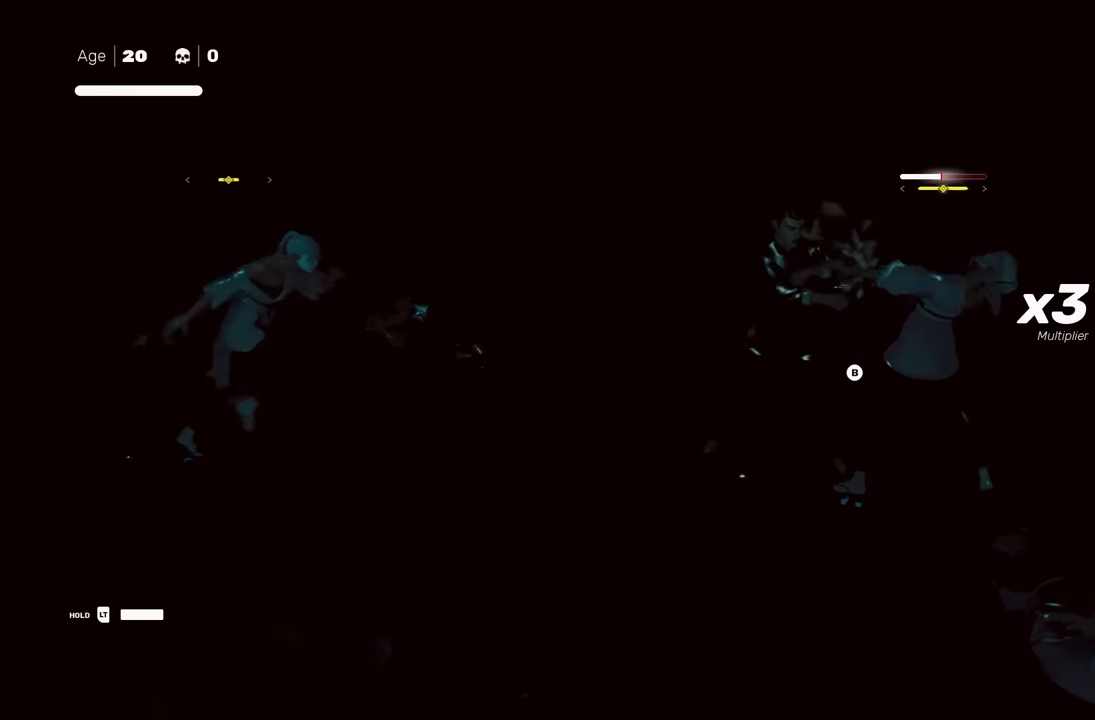
{"buttons": [], "left_stick": "center", "right_stick": "center", "events": []}
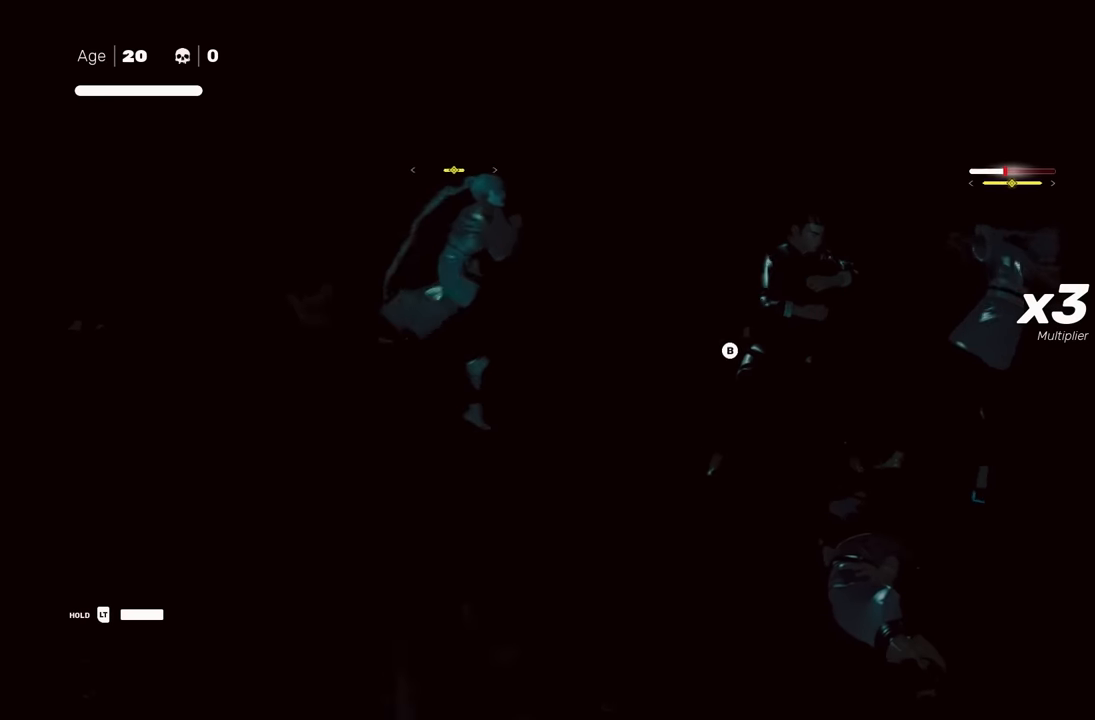
{"buttons": [], "left_stick": "center", "right_stick": "center", "events": [[67, "L1", "down"], [350, "L1", "up"]]}
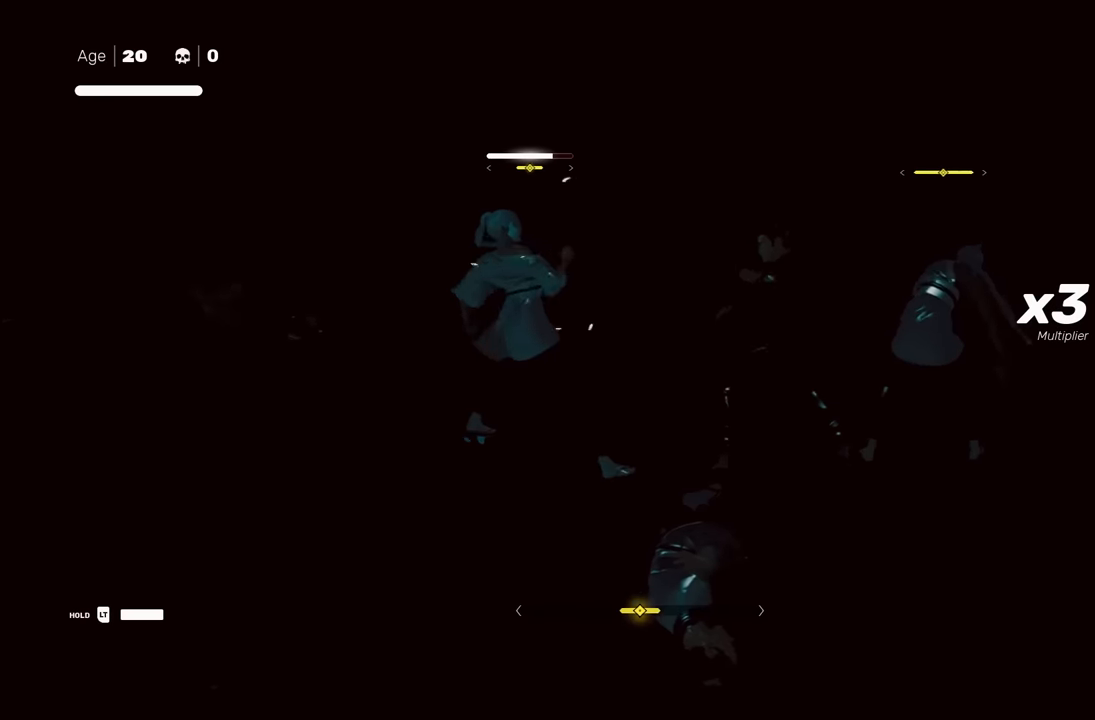
{"buttons": ["L1"], "left_stick": "center", "right_stick": "center", "events": [[117, "L1", "down"], [283, "L1", "up"], [400, "L1", "down"]]}
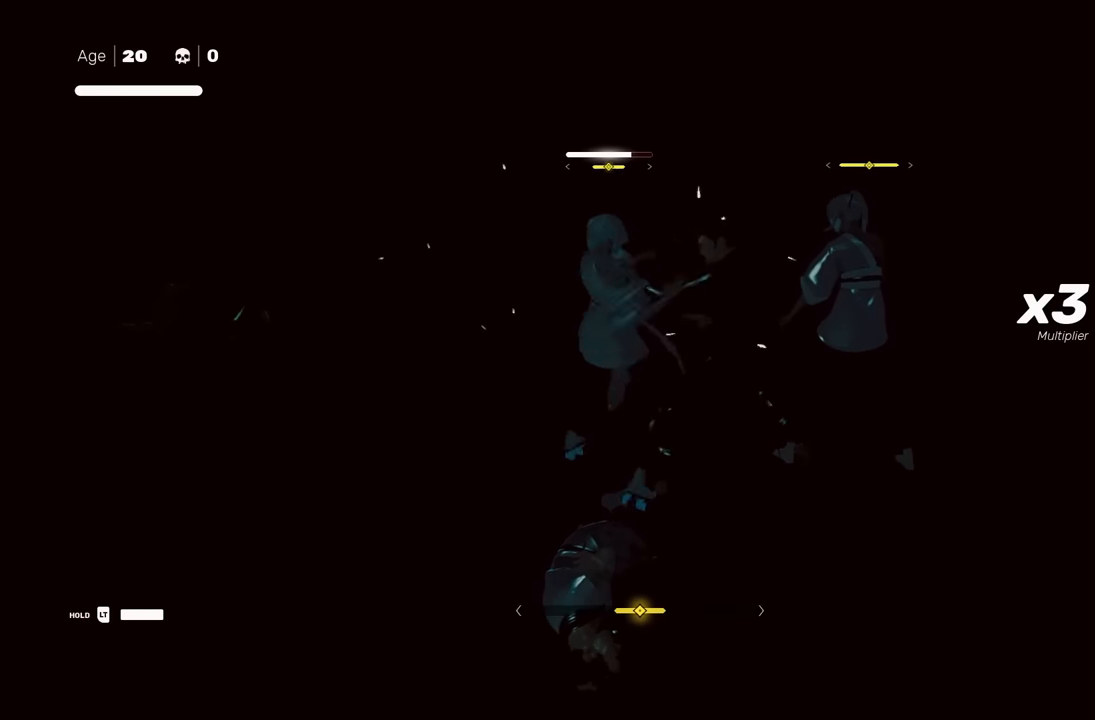
{"buttons": [], "left_stick": "center", "right_stick": "center", "events": [[100, "L1", "up"], [100, "Y", "down"], [167, "Y", "up"]]}
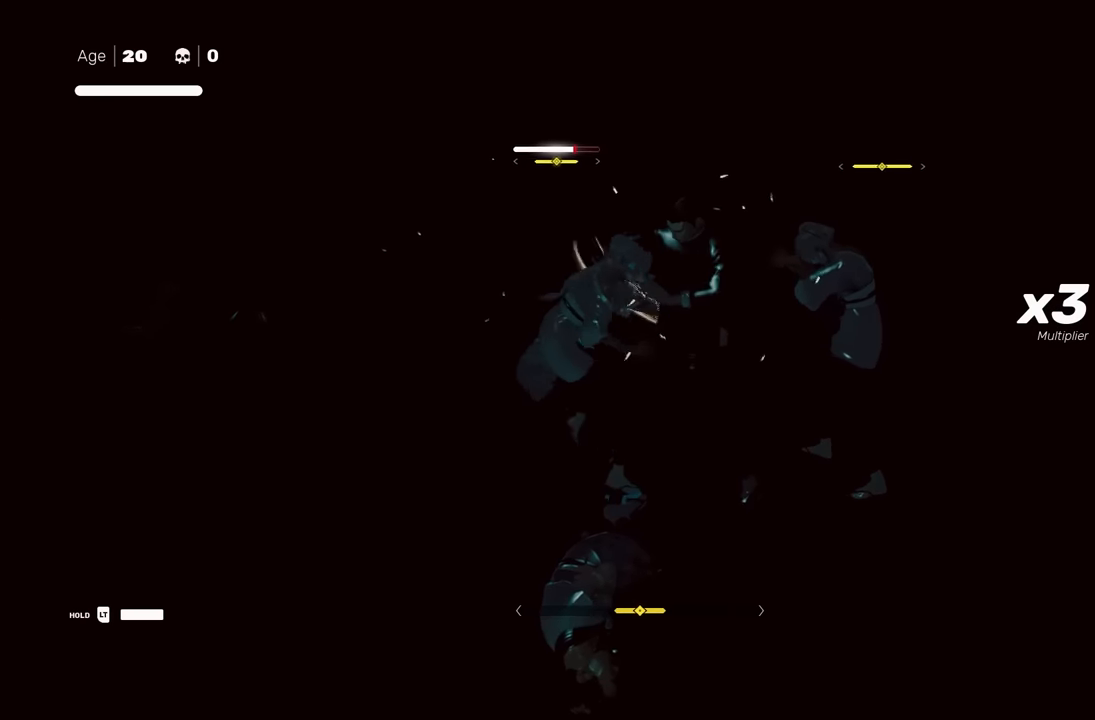
{"buttons": [], "left_stick": "center", "right_stick": "center", "events": [[300, "Y", "down"], [400, "Y", "up"]]}
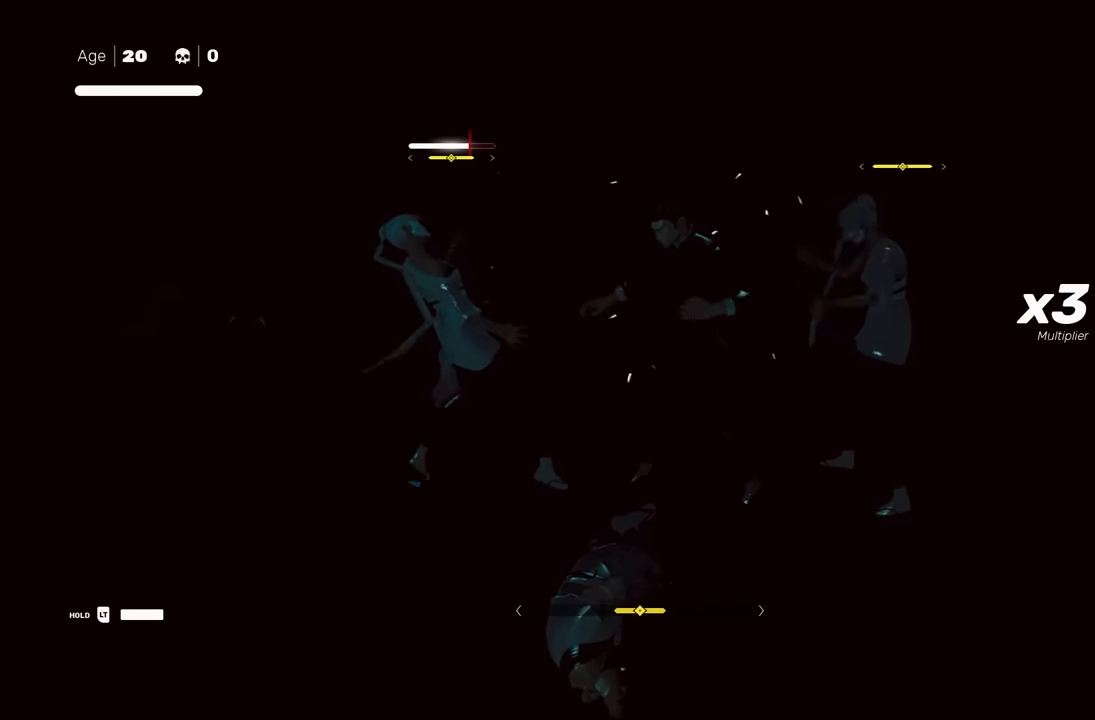
{"buttons": [], "left_stick": "center", "right_stick": "center", "events": []}
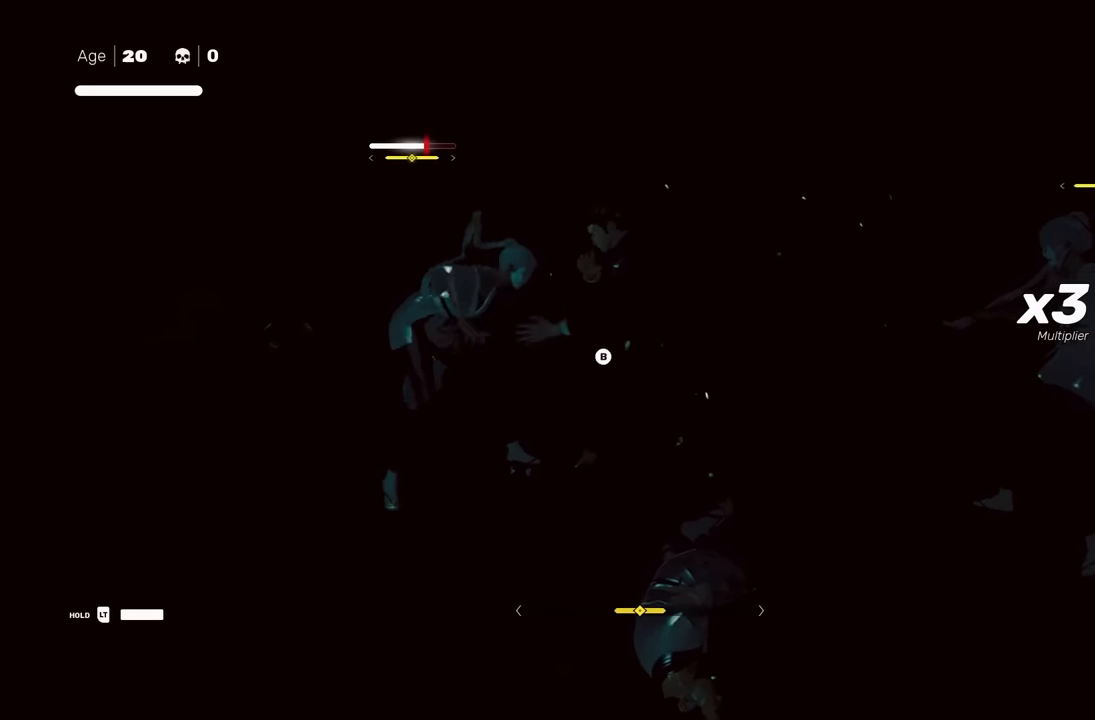
{"buttons": ["R2"], "left_stick": "up-left", "right_stick": "center", "events": [[233, "left_stick", "up"], [300, "left_stick", "up-left"], [350, "R2", "down"]]}
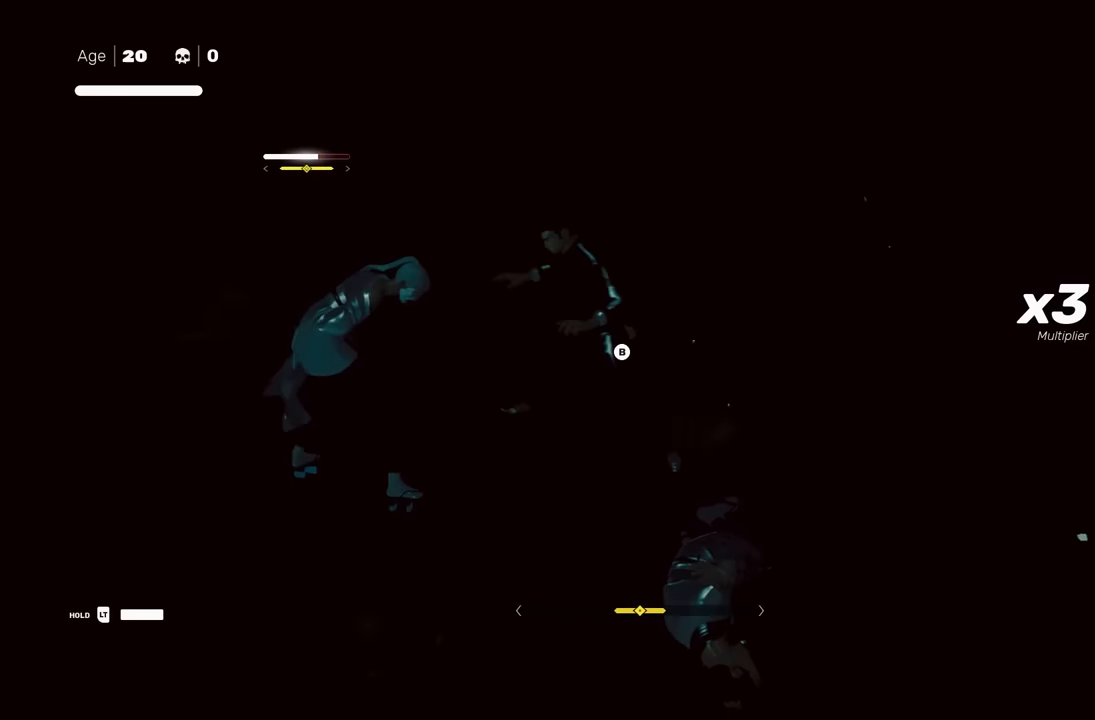
{"buttons": ["A", "X"], "left_stick": "down-right", "right_stick": "center", "events": [[17, "R2", "up"], [33, "left_stick", "center"], [367, "left_stick", "down-right"], [417, "A", "down"], [433, "X", "down"]]}
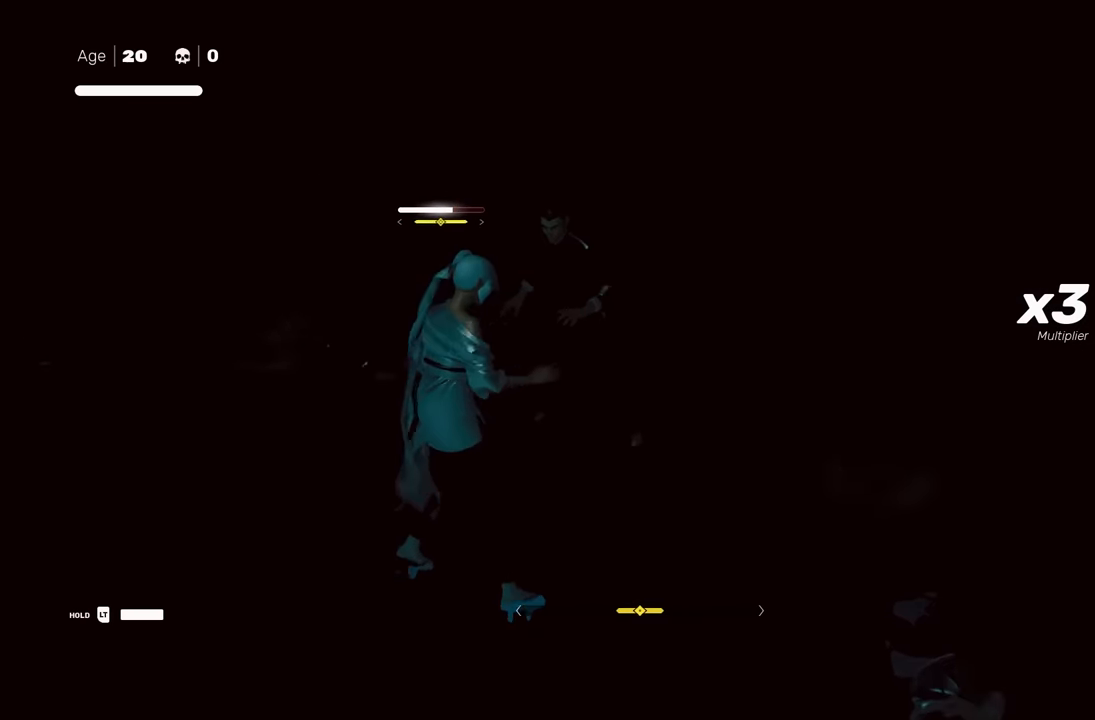
{"buttons": [], "left_stick": "center", "right_stick": "center", "events": [[67, "left_stick", "right"], [167, "A", "up"], [167, "X", "up"], [300, "left_stick", "center"]]}
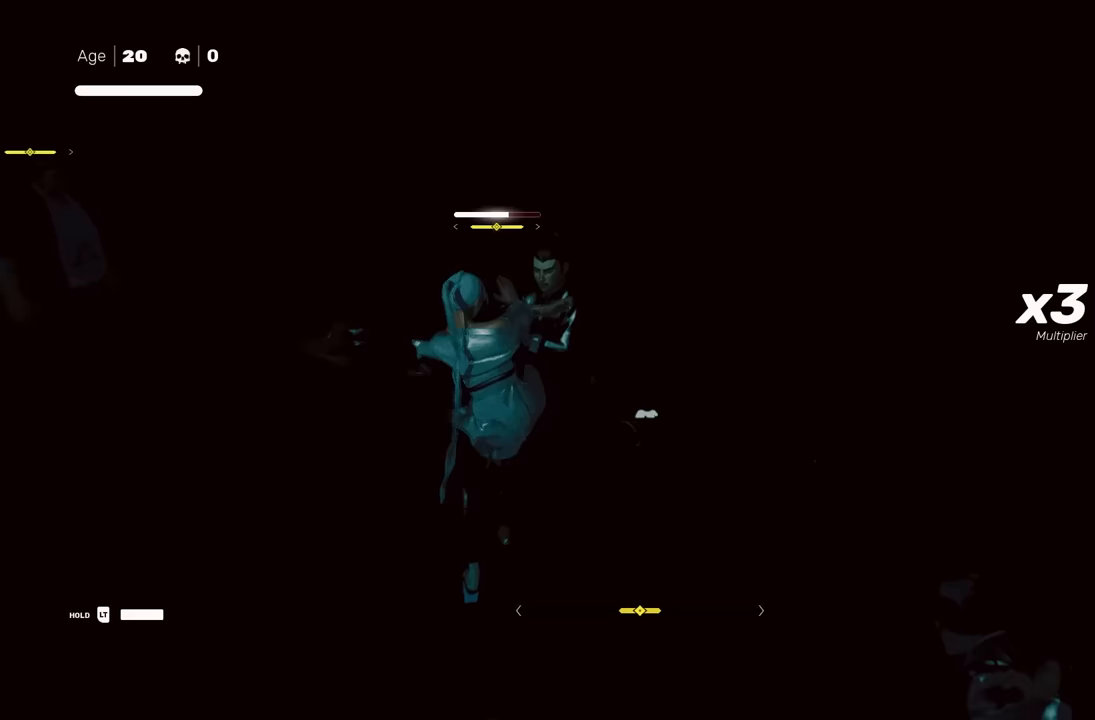
{"buttons": ["R2"], "left_stick": "up-right", "right_stick": "center", "events": [[267, "left_stick", "up-right"], [433, "R2", "down"]]}
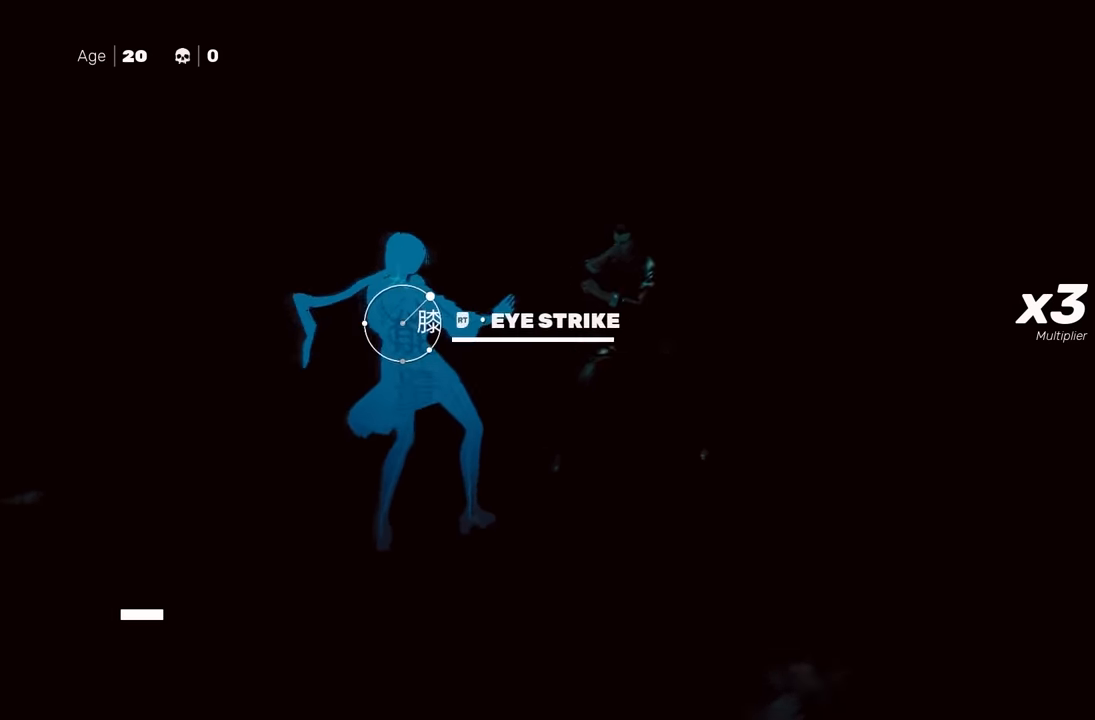
{"buttons": [], "left_stick": "center", "right_stick": "center", "events": [[267, "R2", "up"], [283, "left_stick", "center"]]}
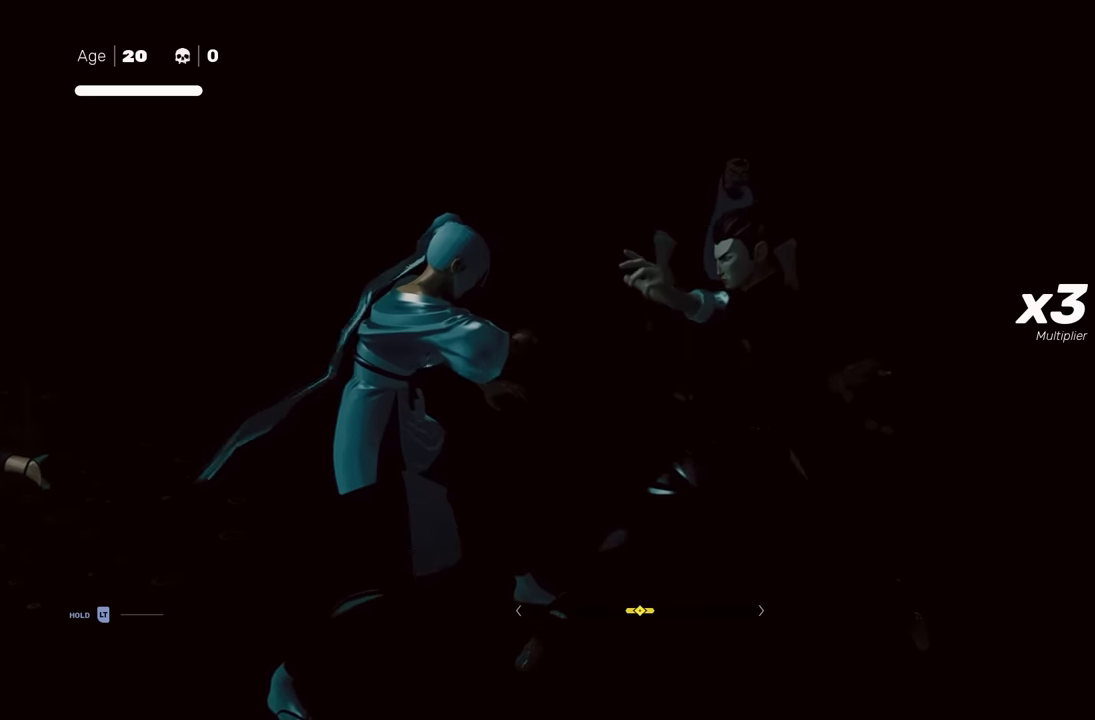
{"buttons": [], "left_stick": "center", "right_stick": "center", "events": [[300, "Y", "down"], [433, "Y", "up"]]}
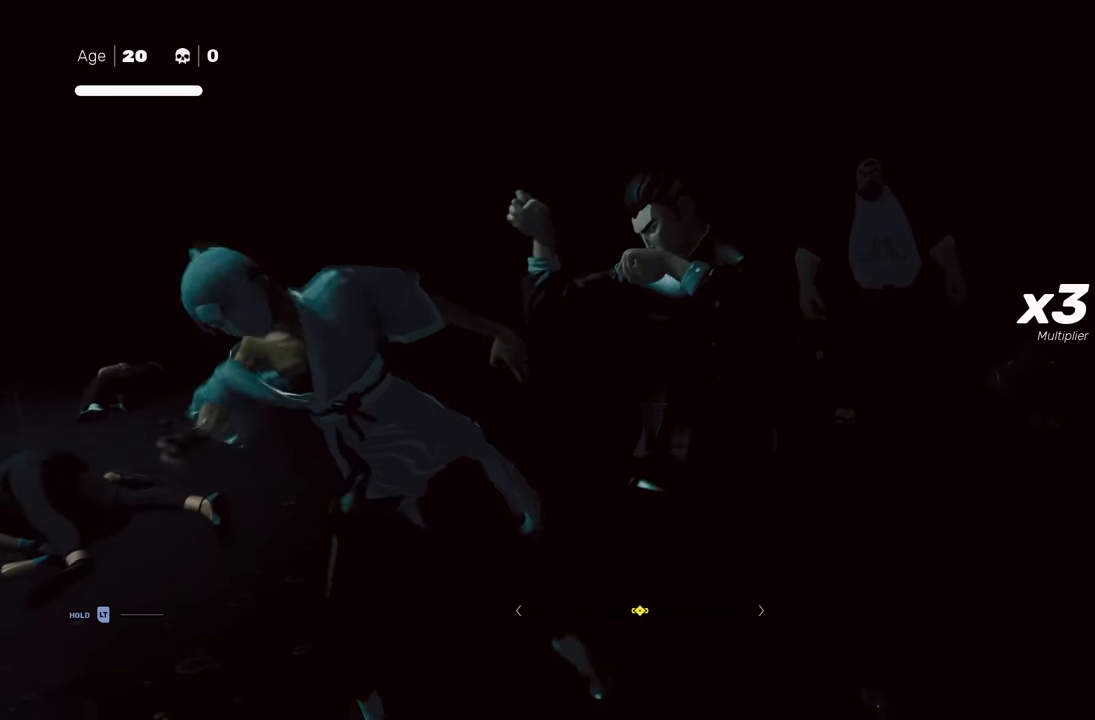
{"buttons": ["A", "X"], "left_stick": "up-left", "right_stick": "center", "events": [[383, "left_stick", "up-left"], [433, "A", "down"], [450, "X", "down"]]}
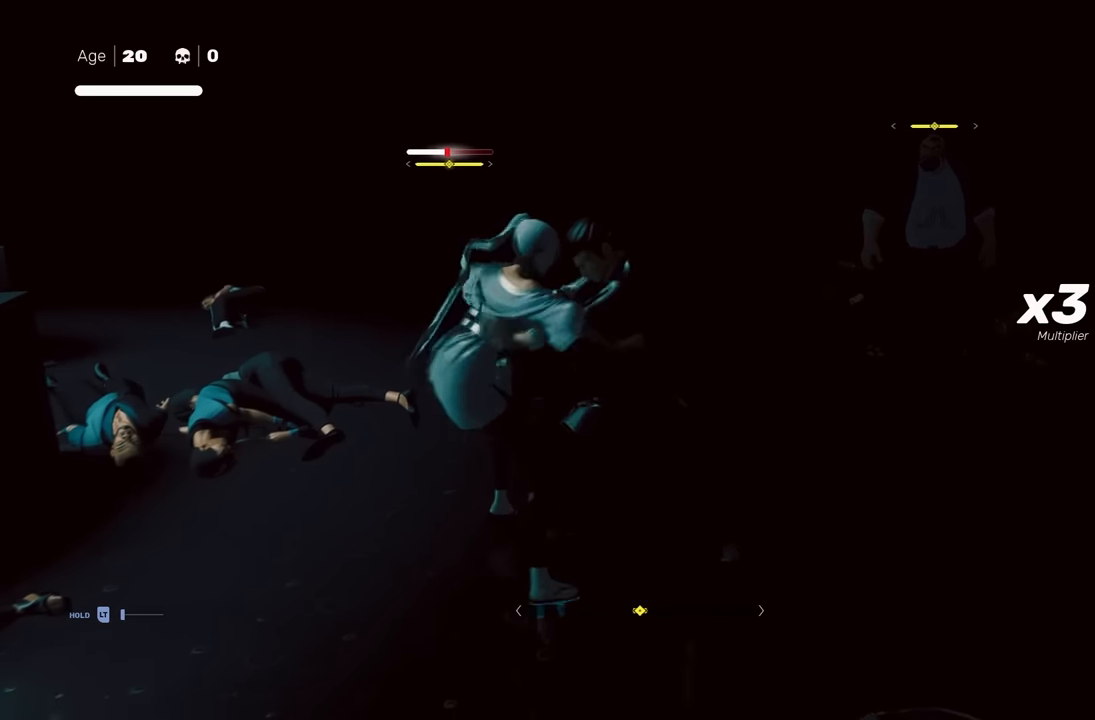
{"buttons": [], "left_stick": "center", "right_stick": "center", "events": [[100, "A", "up"], [150, "X", "up"], [200, "left_stick", "center"], [350, "X", "down"], [467, "X", "up"]]}
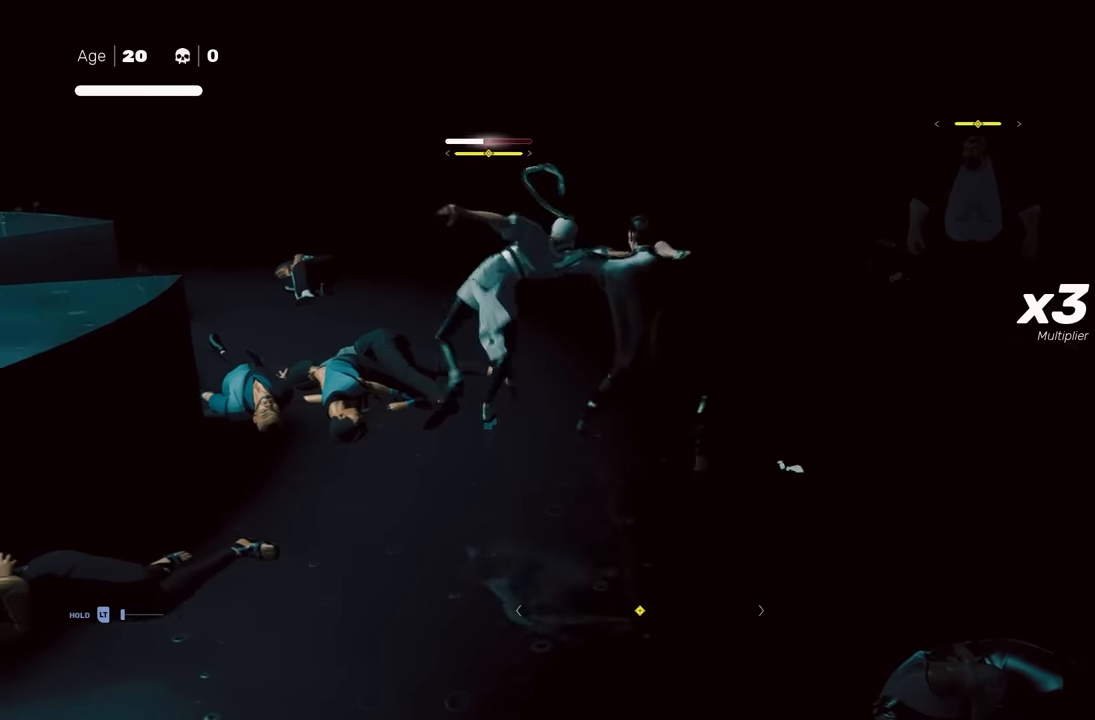
{"buttons": ["A", "X"], "left_stick": "left", "right_stick": "center", "events": [[417, "left_stick", "left"], [467, "A", "down"], [467, "X", "down"]]}
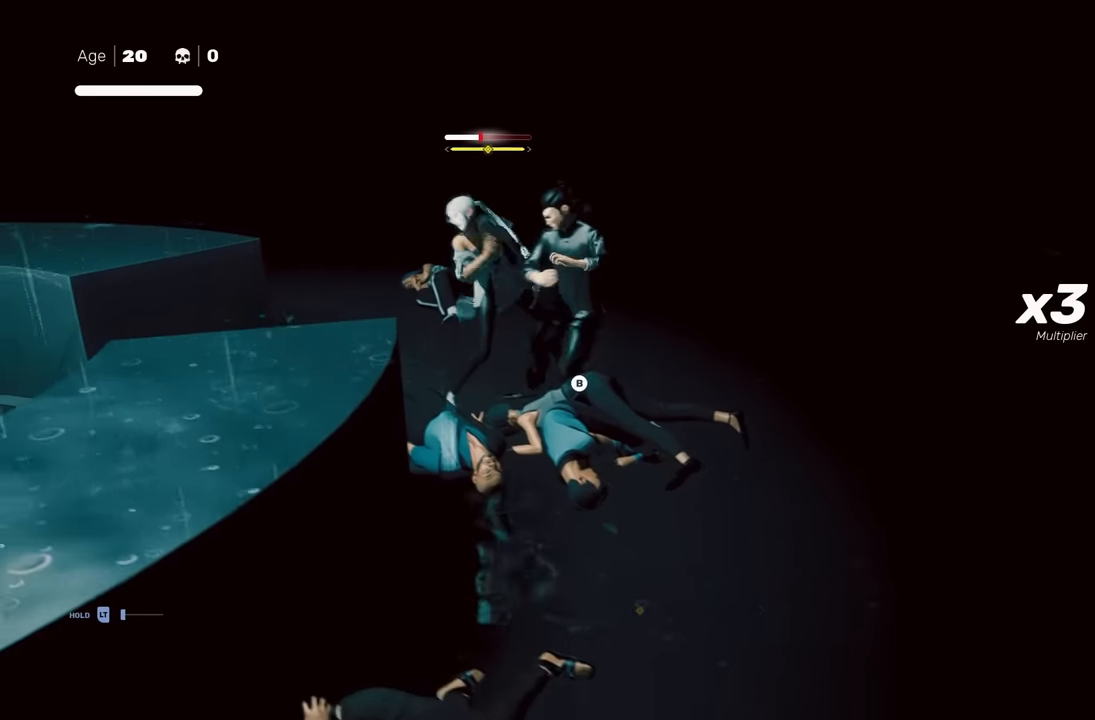
{"buttons": [], "left_stick": "down", "right_stick": "center", "events": [[183, "A", "up"], [217, "X", "up"], [217, "left_stick", "center"], [367, "left_stick", "up-left"], [467, "left_stick", "down"]]}
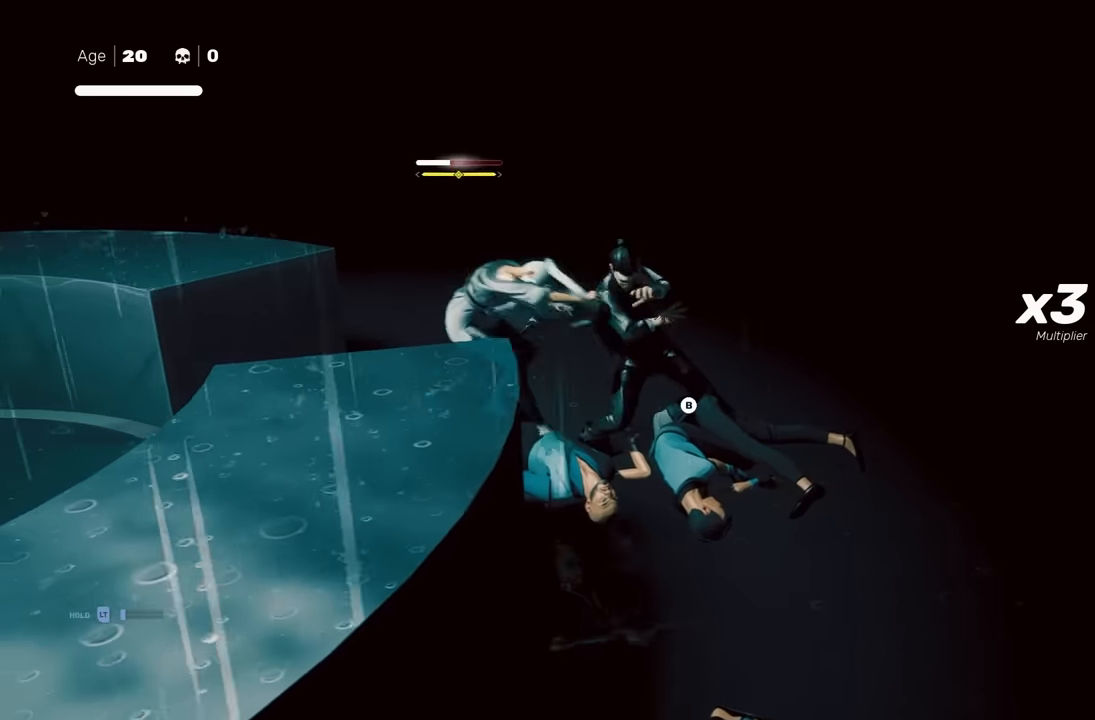
{"buttons": [], "left_stick": "center", "right_stick": "center", "events": [[67, "X", "down"], [117, "left_stick", "center"], [150, "X", "up"], [350, "Y", "down"], [400, "Y", "up"]]}
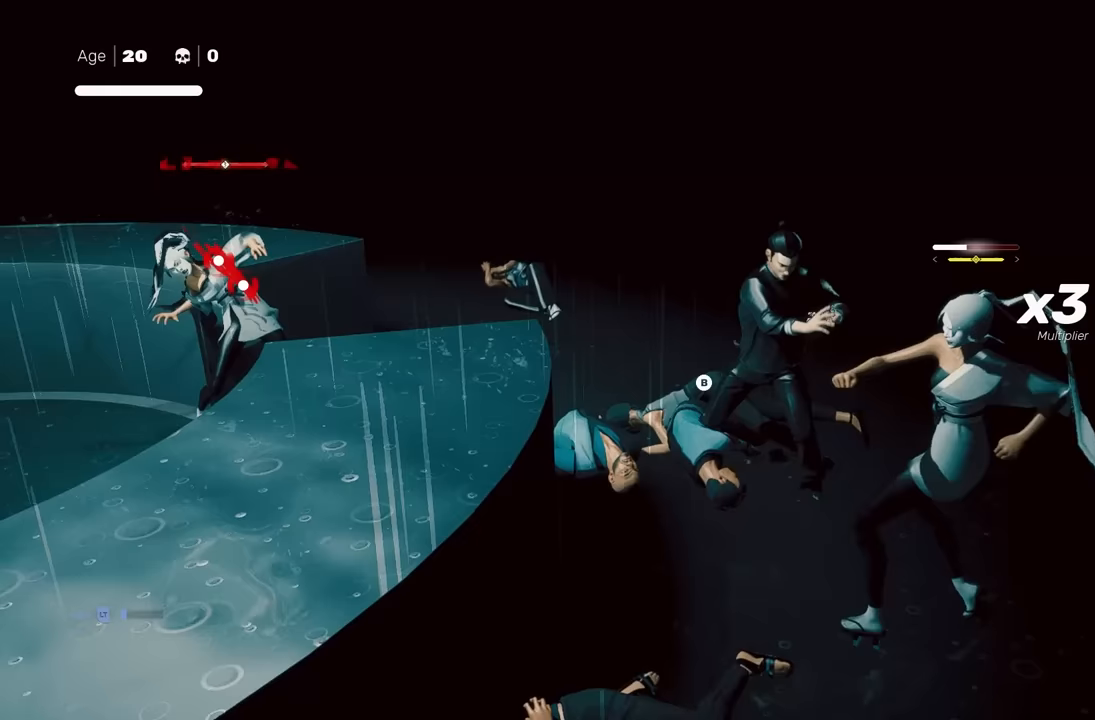
{"buttons": ["L1"], "left_stick": "center", "right_stick": "center", "events": [[483, "L1", "down"]]}